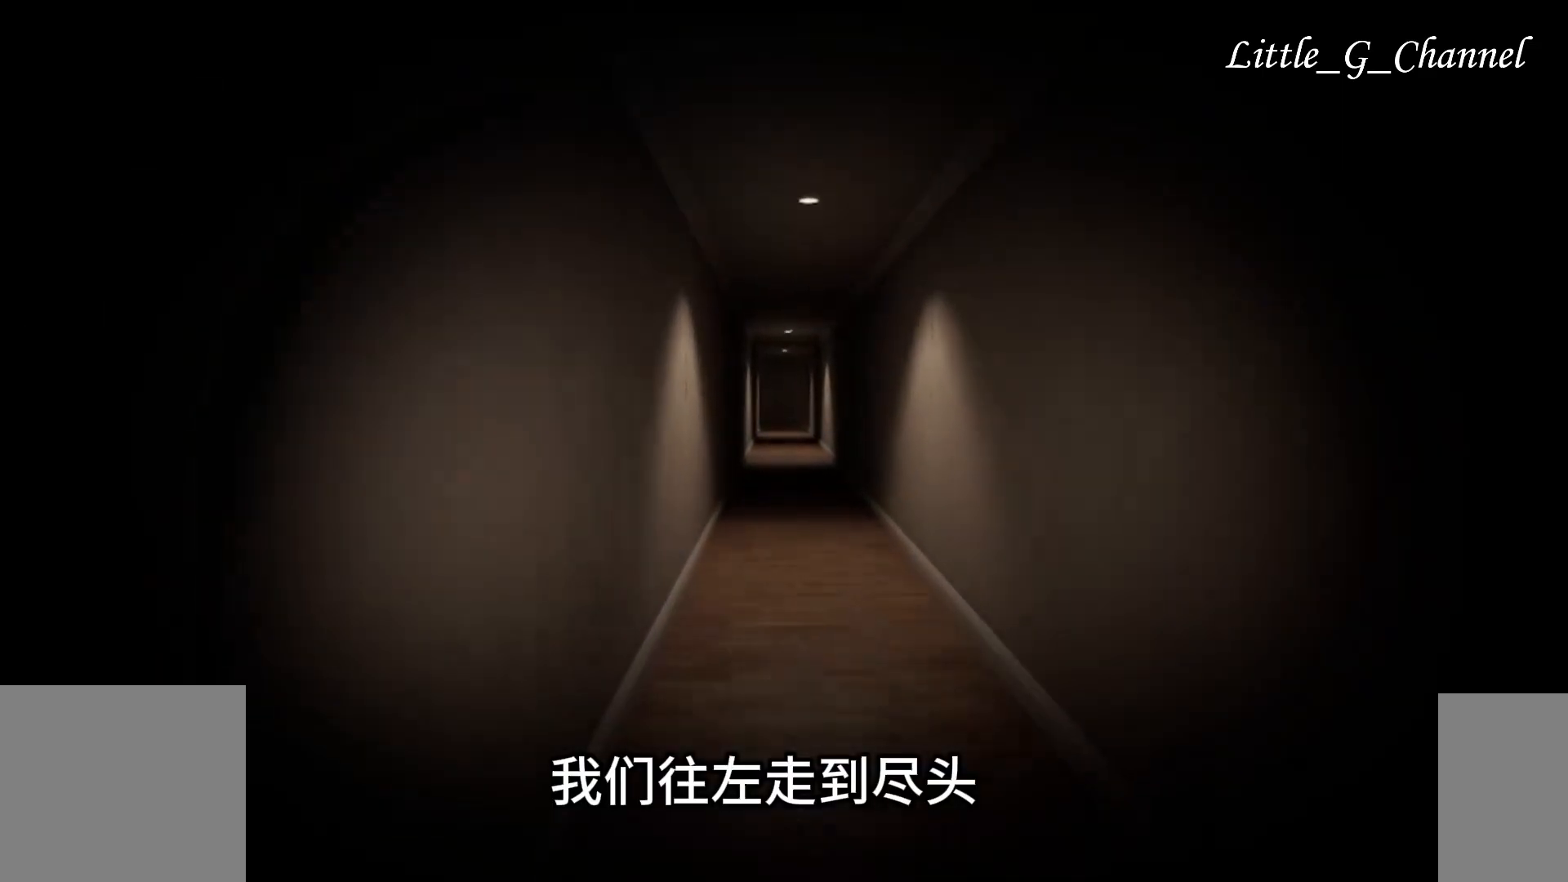
Gameplay with keyboard and mouse; each line is a JSON object with the keys and mouse buttons held at the frame after it. "events" lists presses ("down") and releases ("up") of "1", "2", "3", "4", "5", "a", "alt", "b", "c", "ctrl", "d", "e", "f", "g", "q", "r", "s", "shift", "space", "t", "tab", "v", "w", "x", "z", "mouse_left", "mouse_wheel", "mouse_right", "mouse_mb4" and "mouse_mb5" between this image and that frame as [ms after this image, input, new state], when the widget could be followed in between. "mouse_left", "mouse_wheel", "mouse_right", "mouse_mb4", "mouse_mb5" = the "left", "wheel", "right", "mb4", "mb5" buttons of the "mouse" list. No other keys are recorded. "wheel" means that the mouse wheel is clicked or scrolled. Mouse movement is not recorded.
{"keys": ["w"], "mouse": [], "events": []}
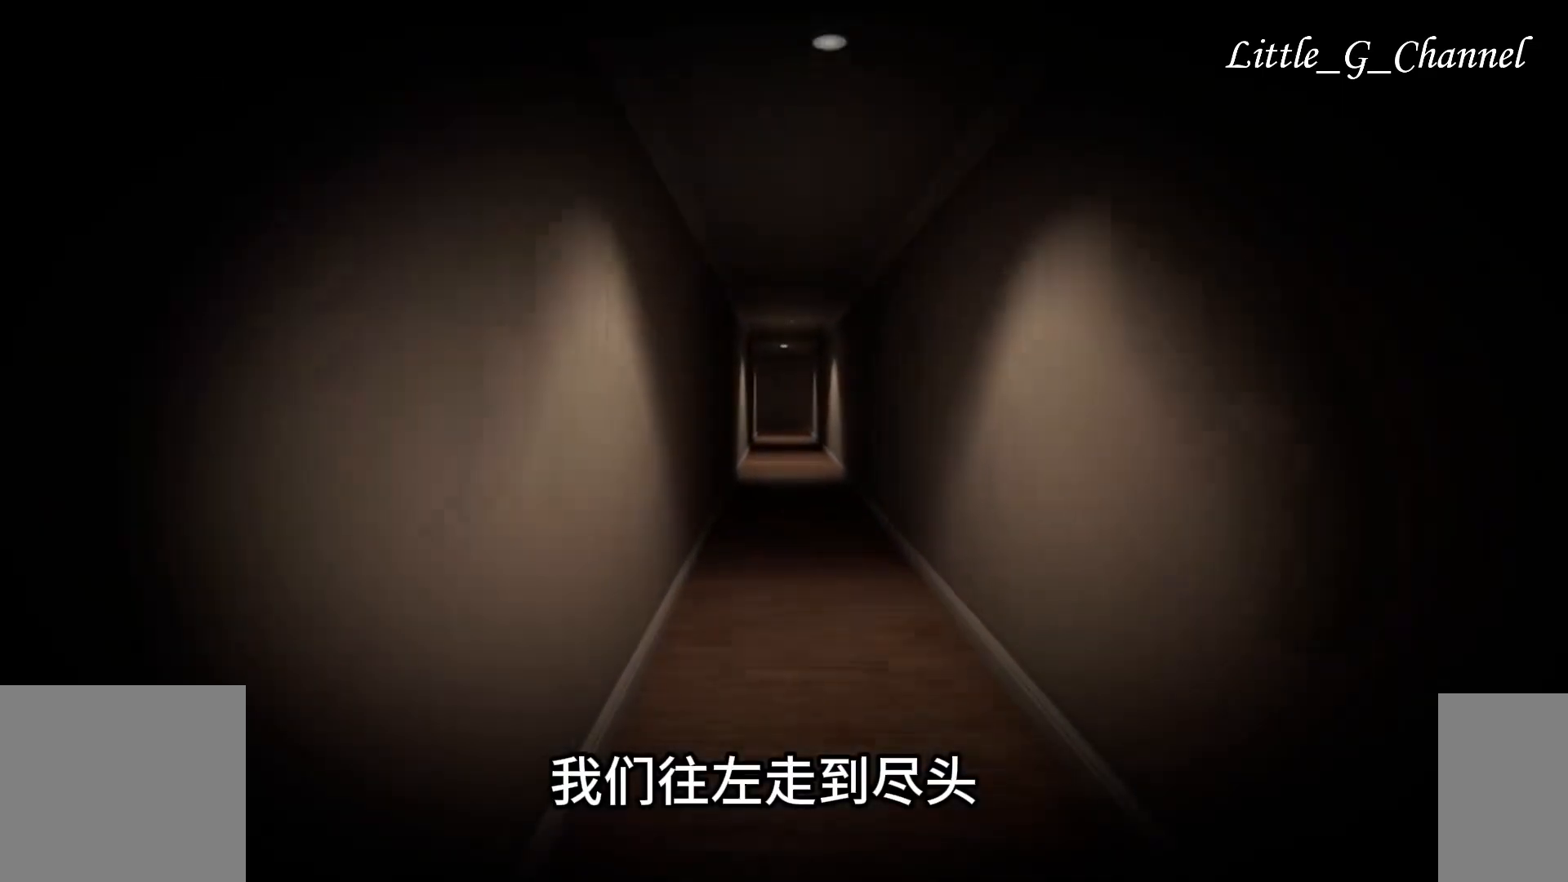
{"keys": ["w"], "mouse": [], "events": []}
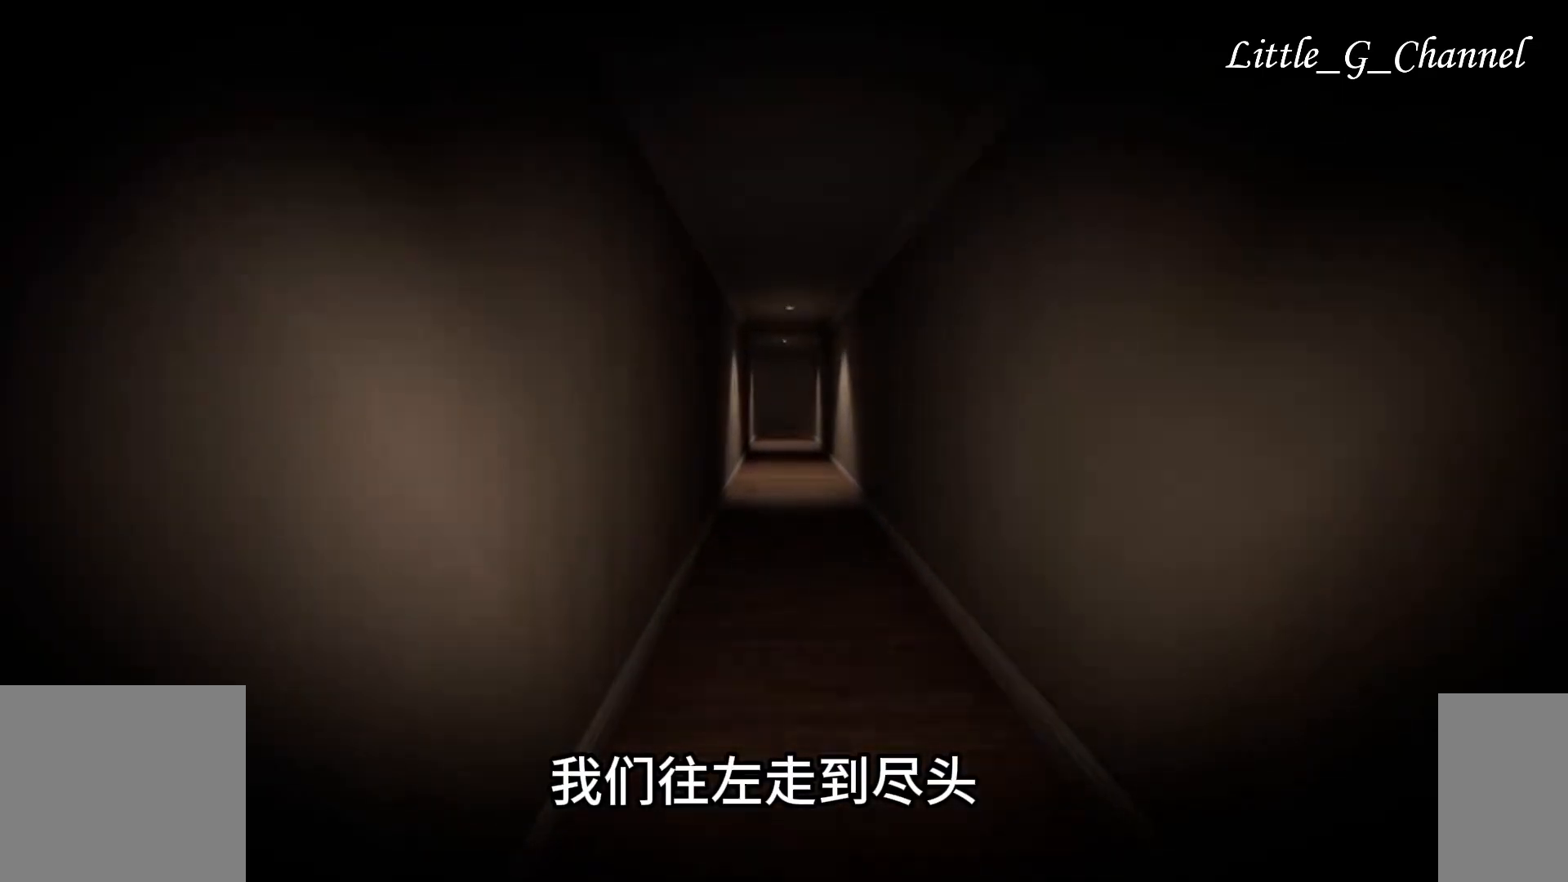
{"keys": ["w"], "mouse": [], "events": []}
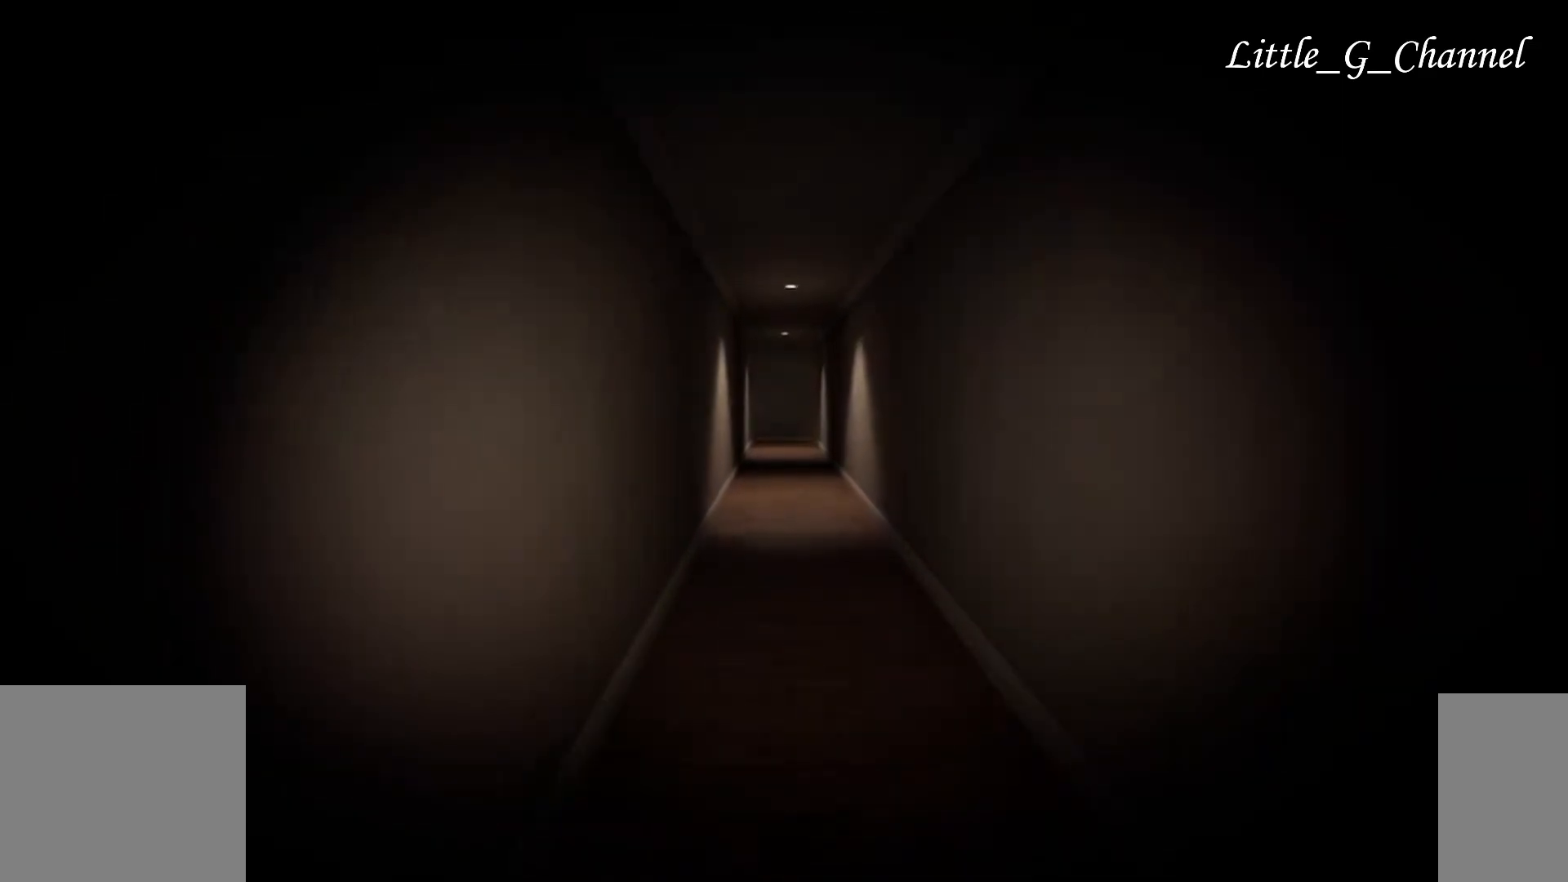
{"keys": ["w"], "mouse": [], "events": []}
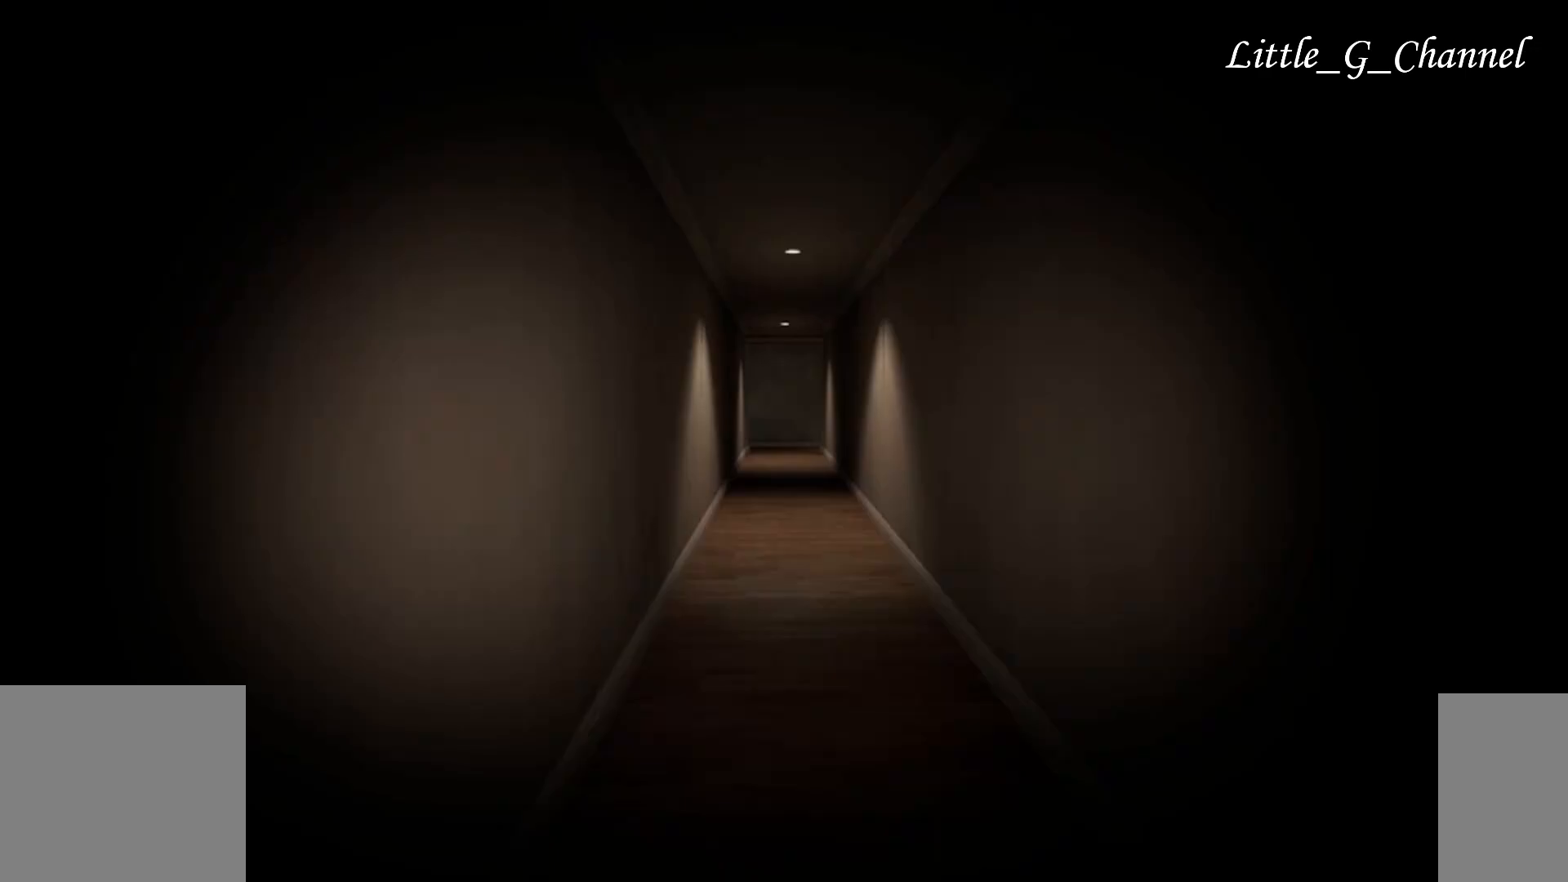
{"keys": ["w"], "mouse": [], "events": []}
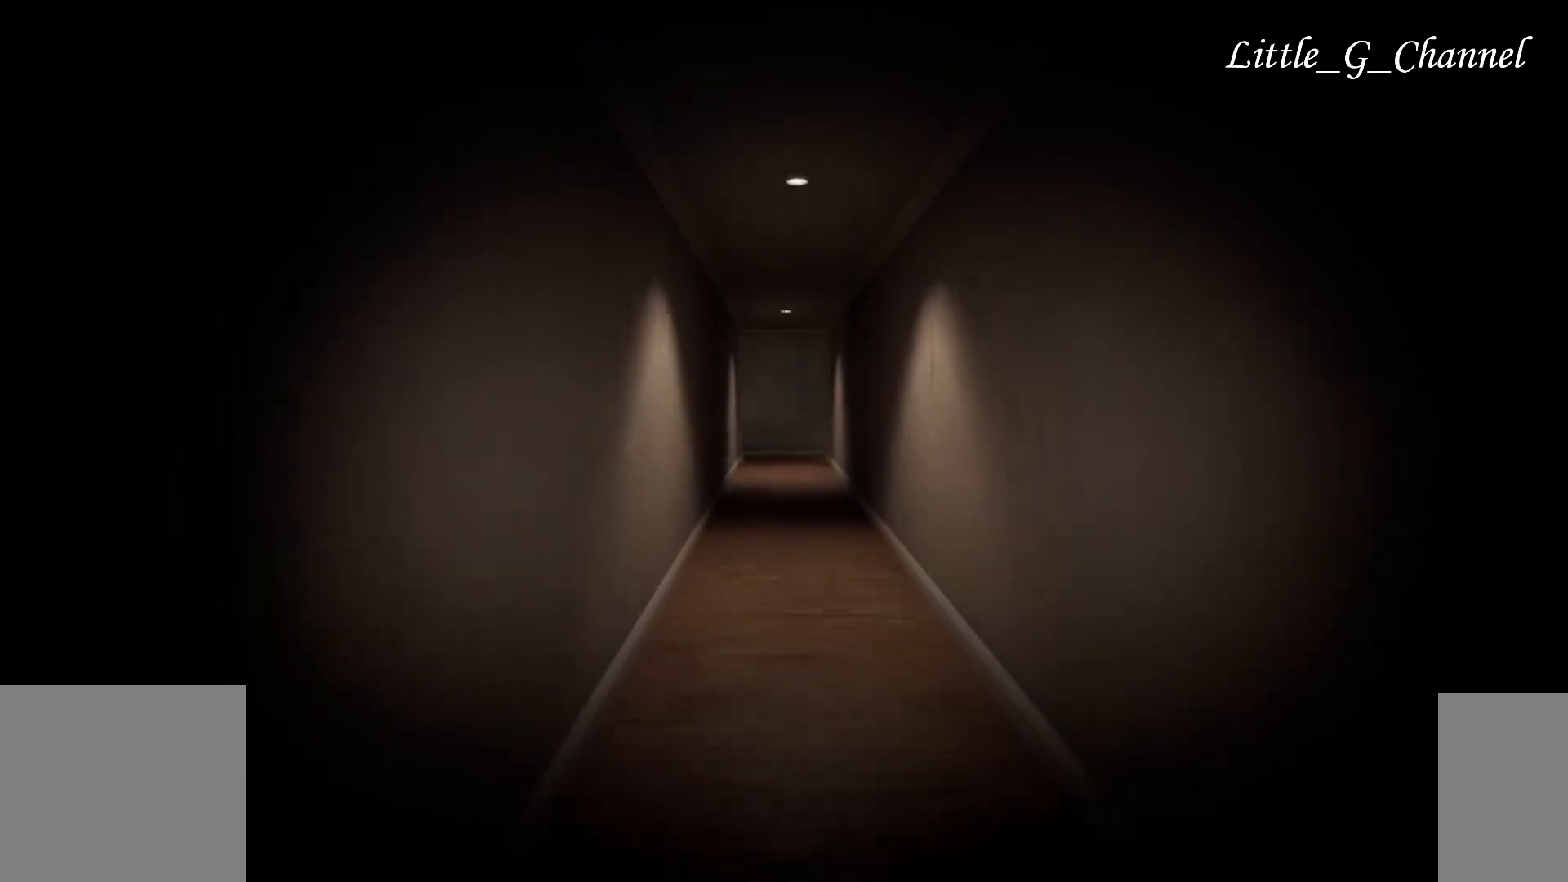
{"keys": ["w"], "mouse": [], "events": []}
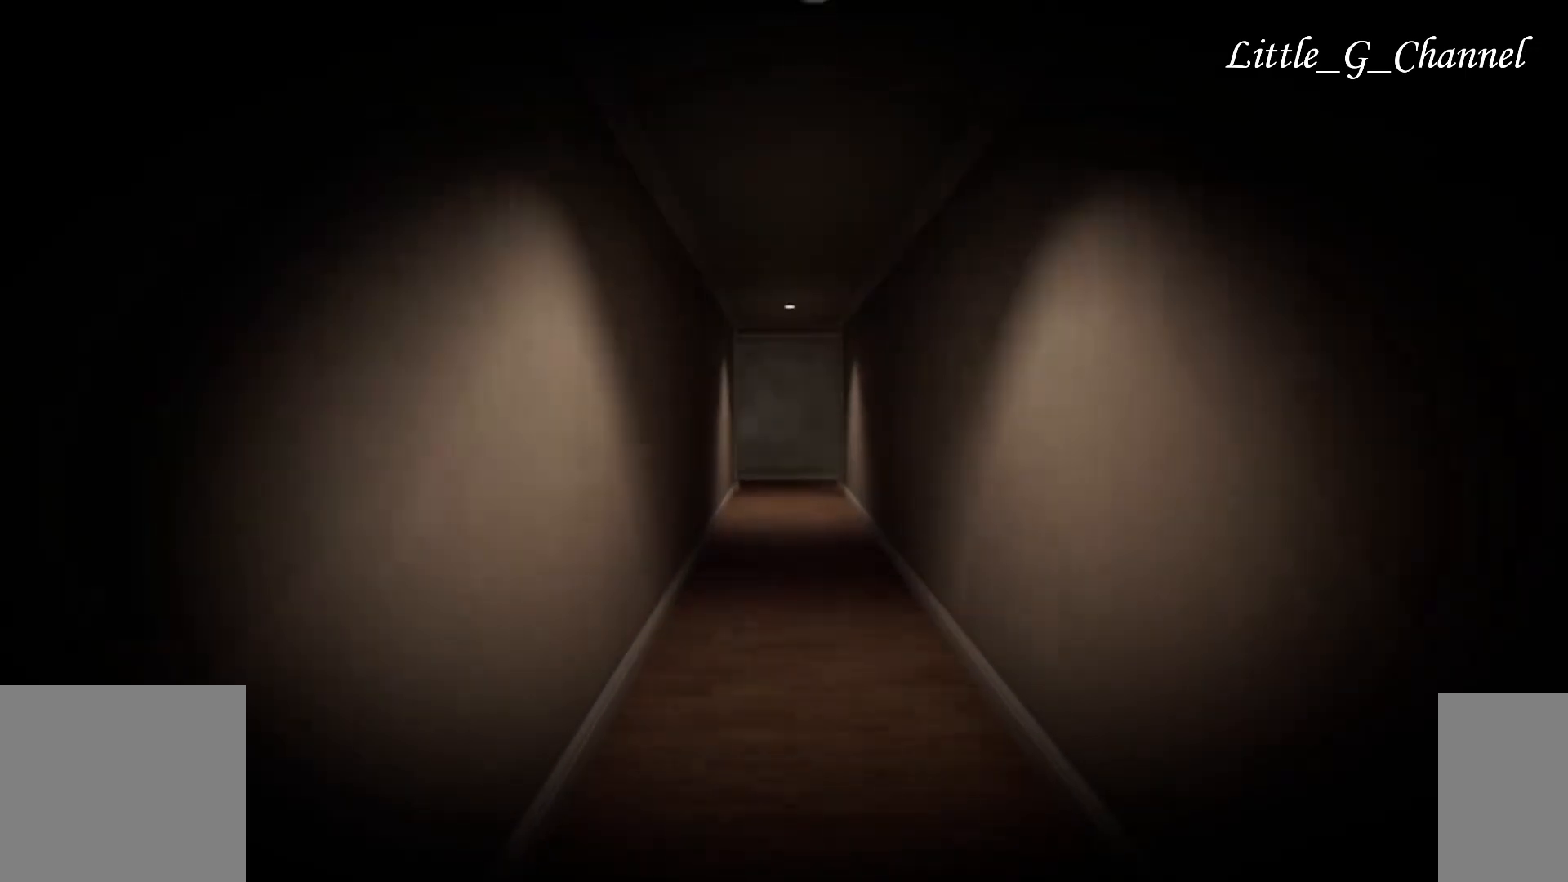
{"keys": ["w"], "mouse": [], "events": []}
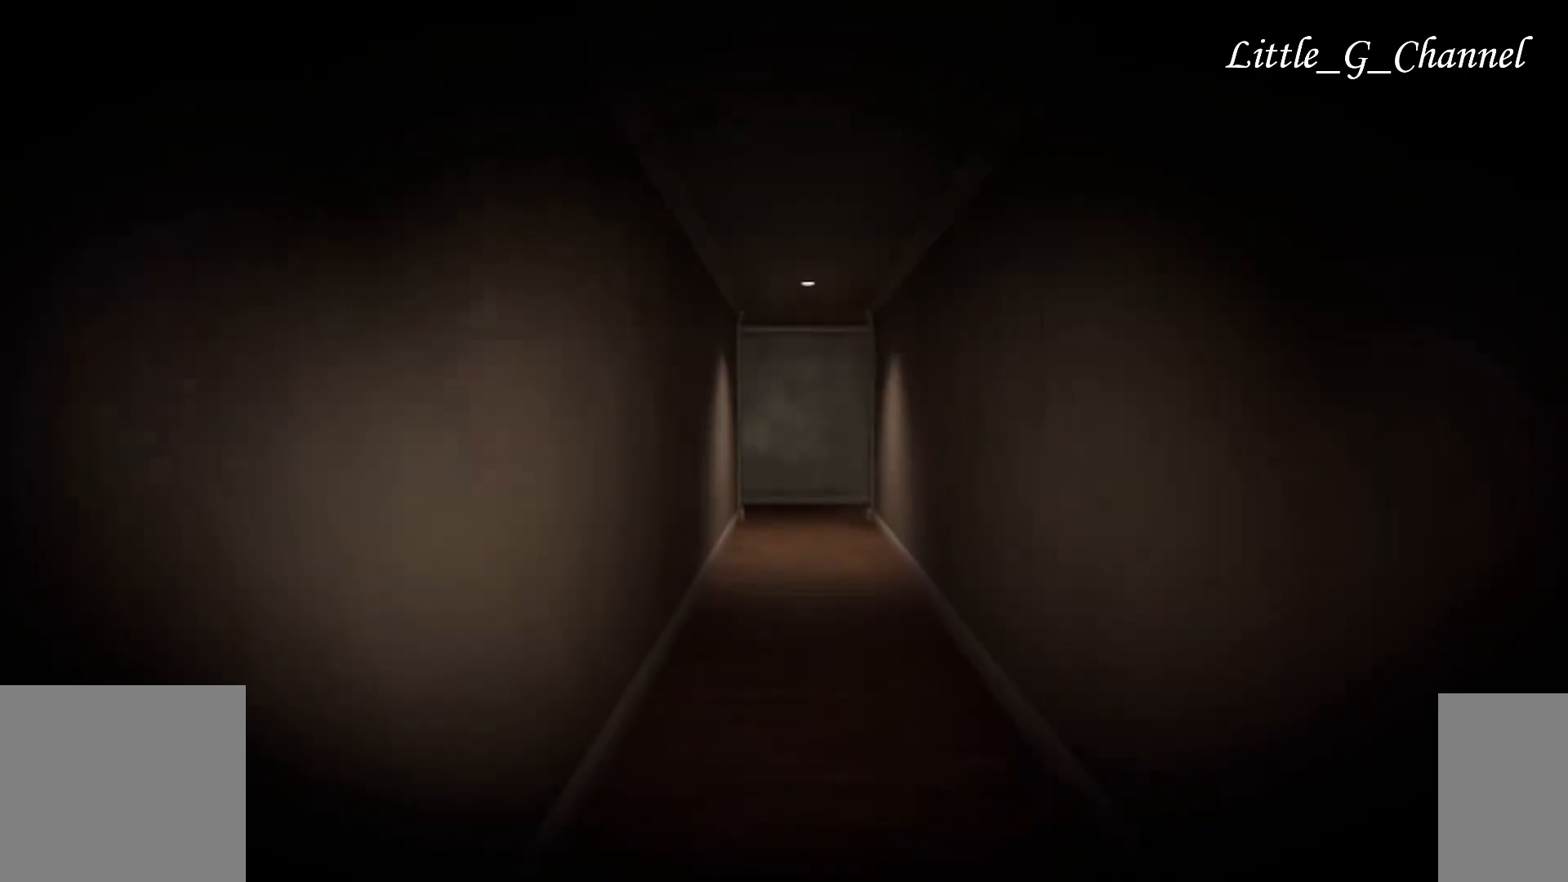
{"keys": ["w"], "mouse": [], "events": []}
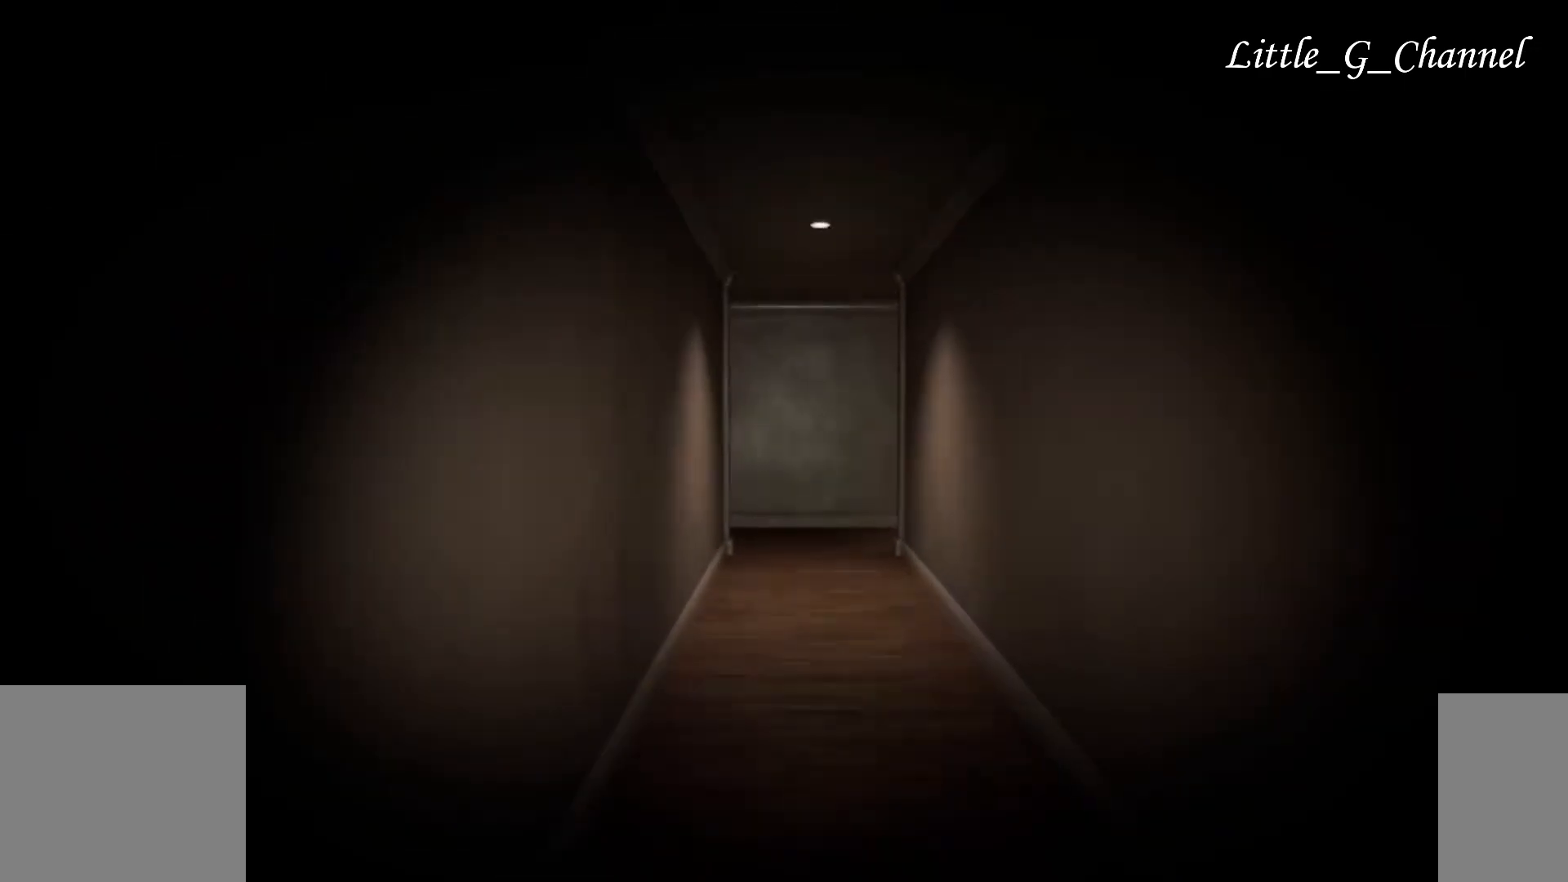
{"keys": ["w"], "mouse": [], "events": []}
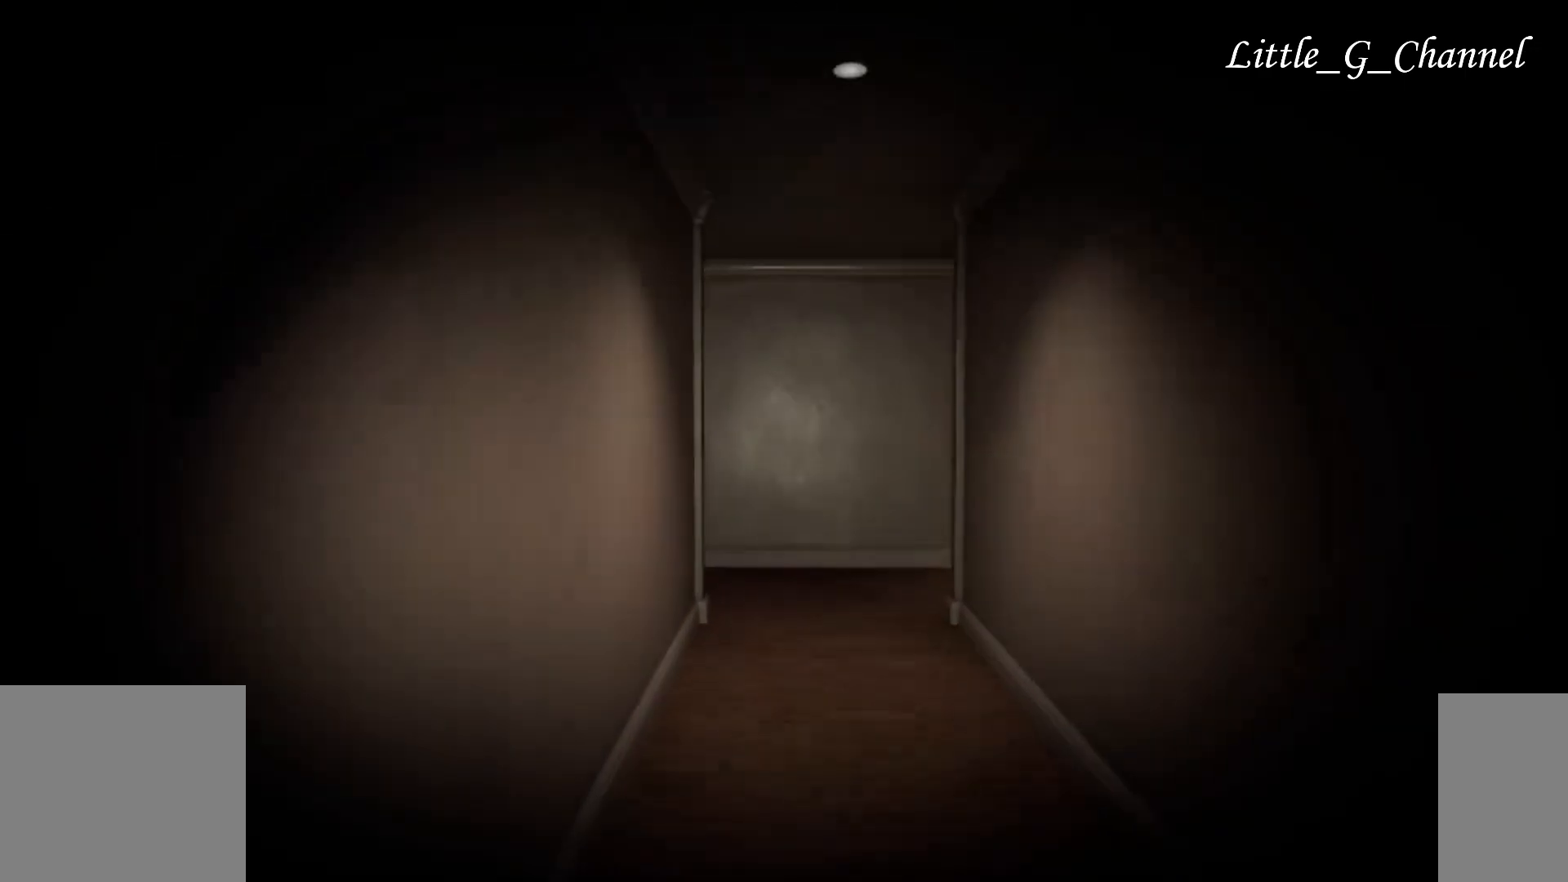
{"keys": ["w"], "mouse": [], "events": []}
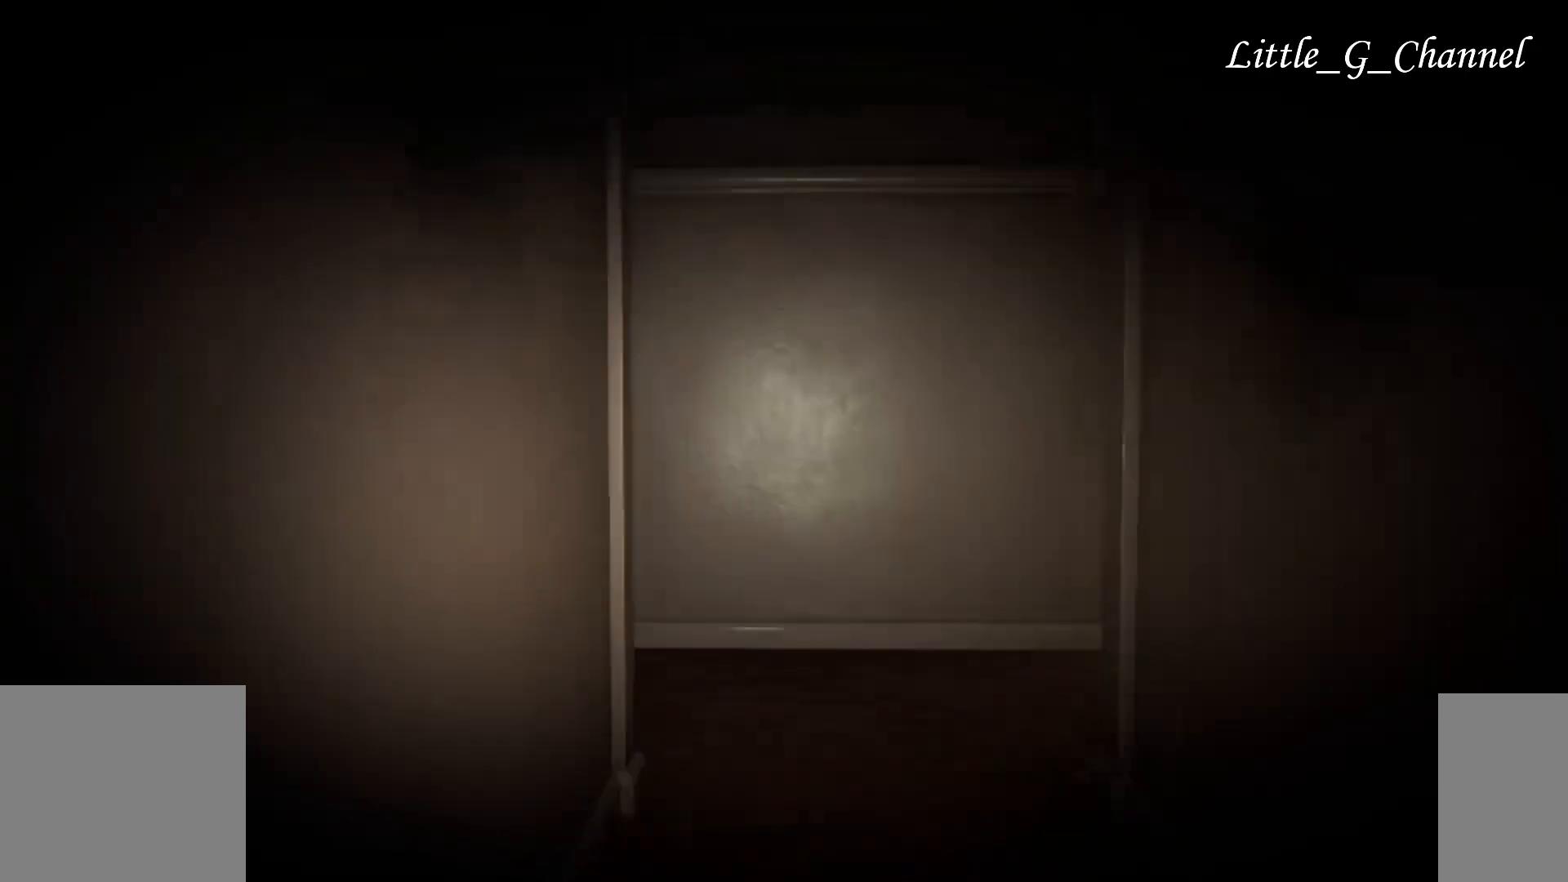
{"keys": ["w"], "mouse": [], "events": [[83, "d", "down"], [417, "d", "up"]]}
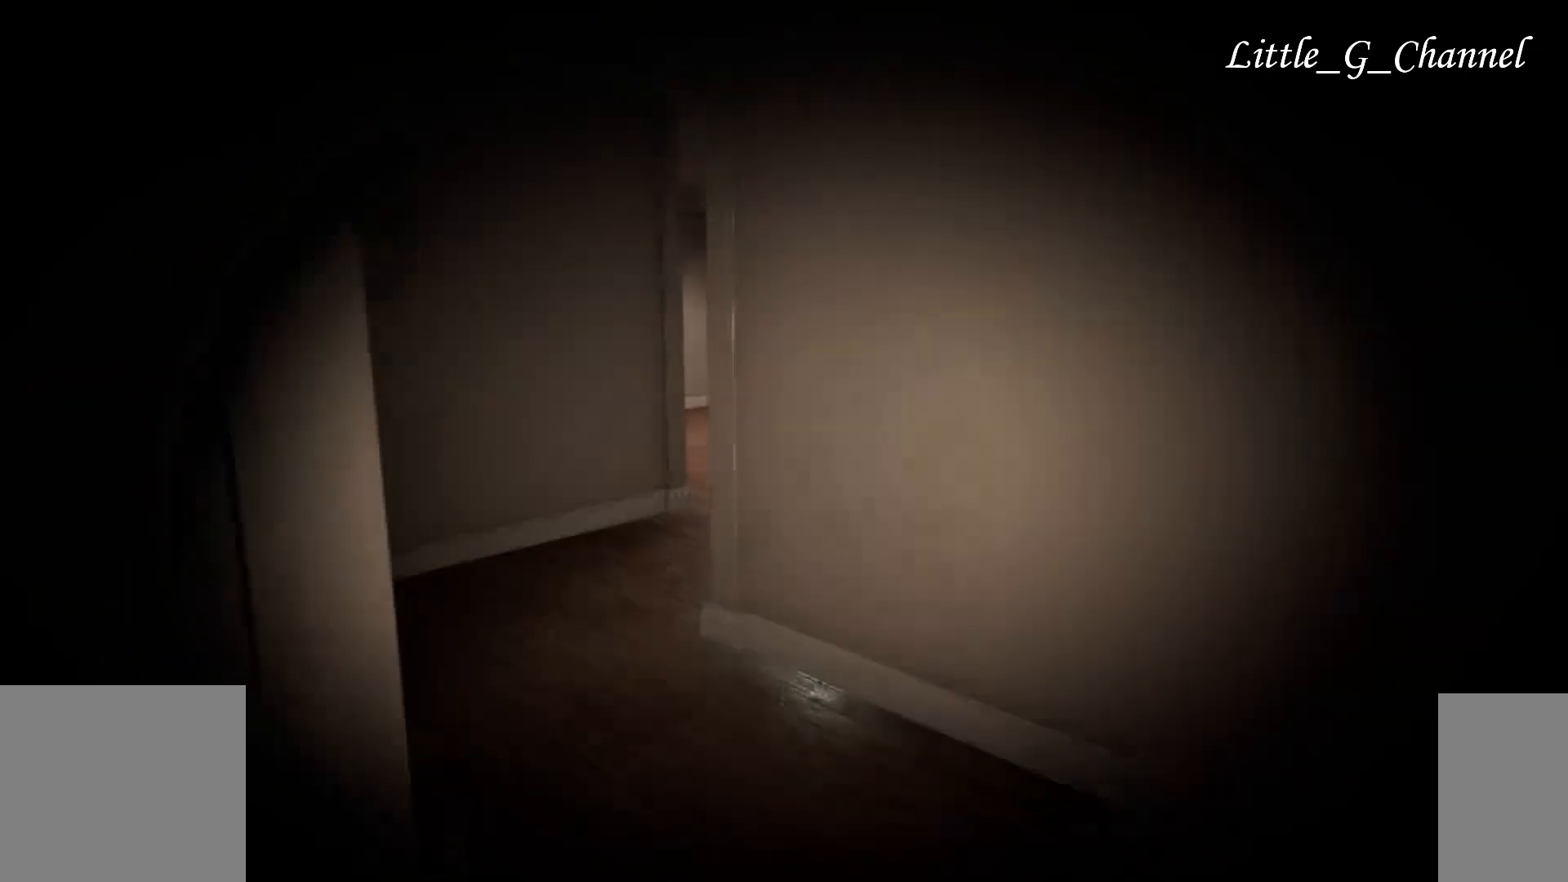
{"keys": ["a", "w"], "mouse": [], "events": [[50, "w", "up"], [283, "a", "down"], [333, "w", "down"]]}
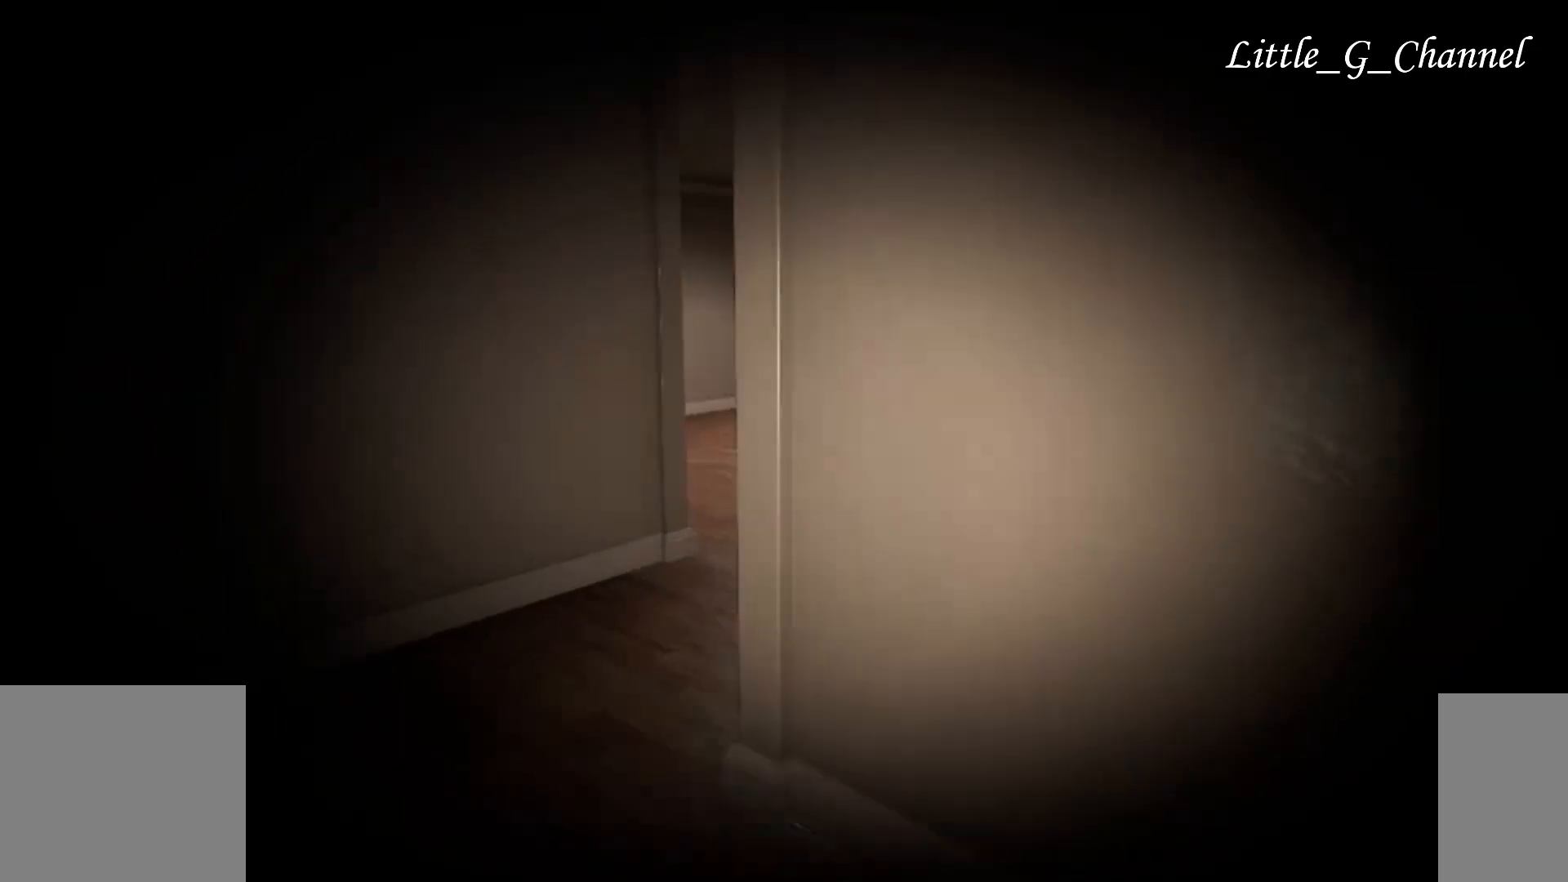
{"keys": [], "mouse": [], "events": [[150, "w", "up"], [167, "a", "up"]]}
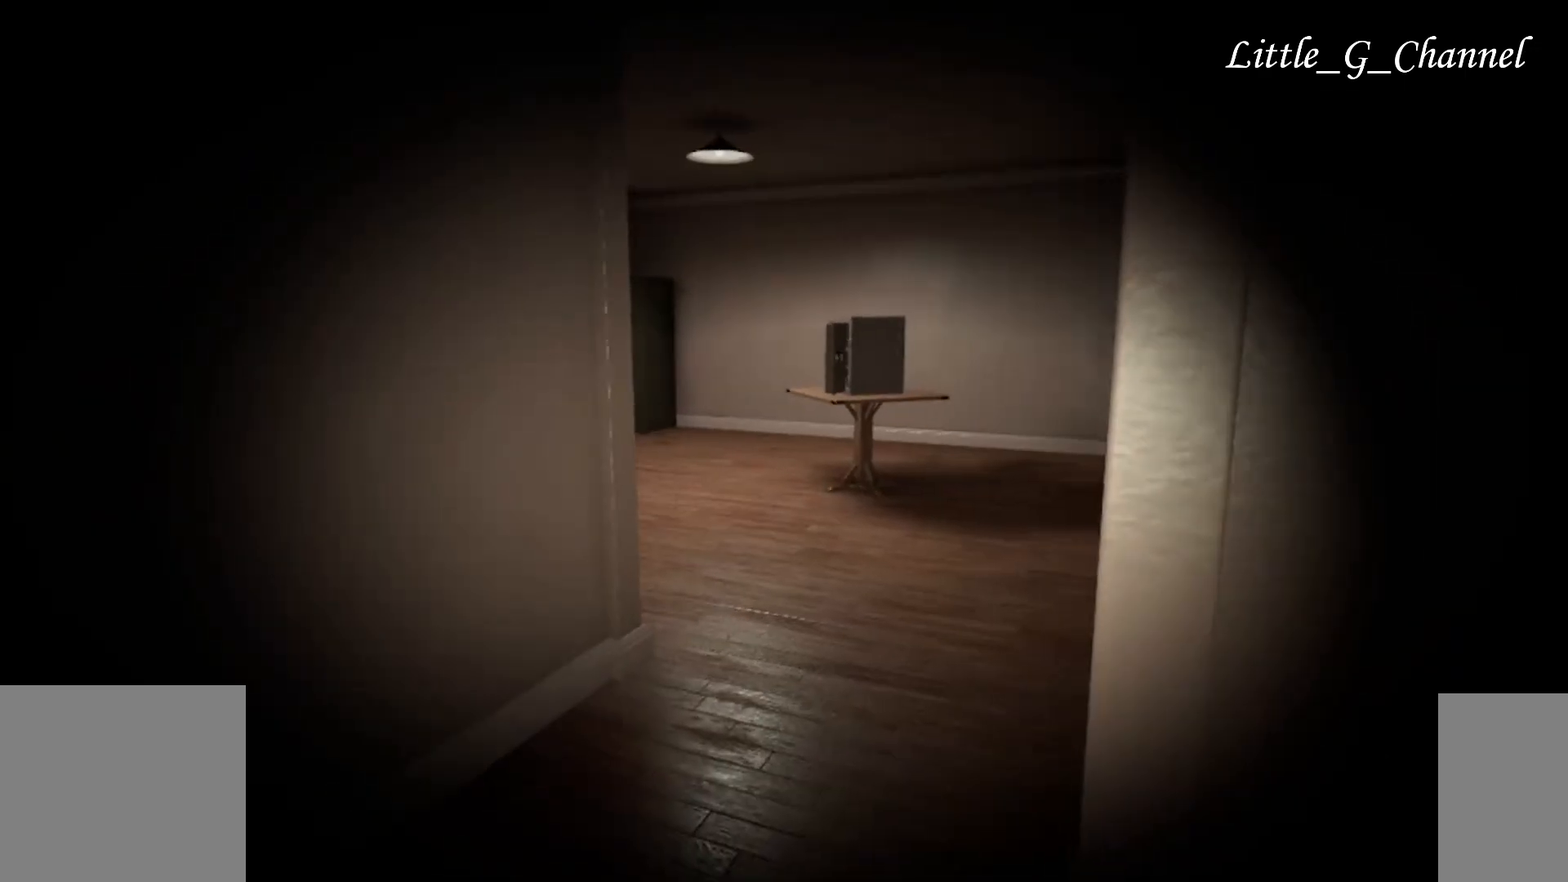
{"keys": ["w"], "mouse": [], "events": [[150, "w", "down"]]}
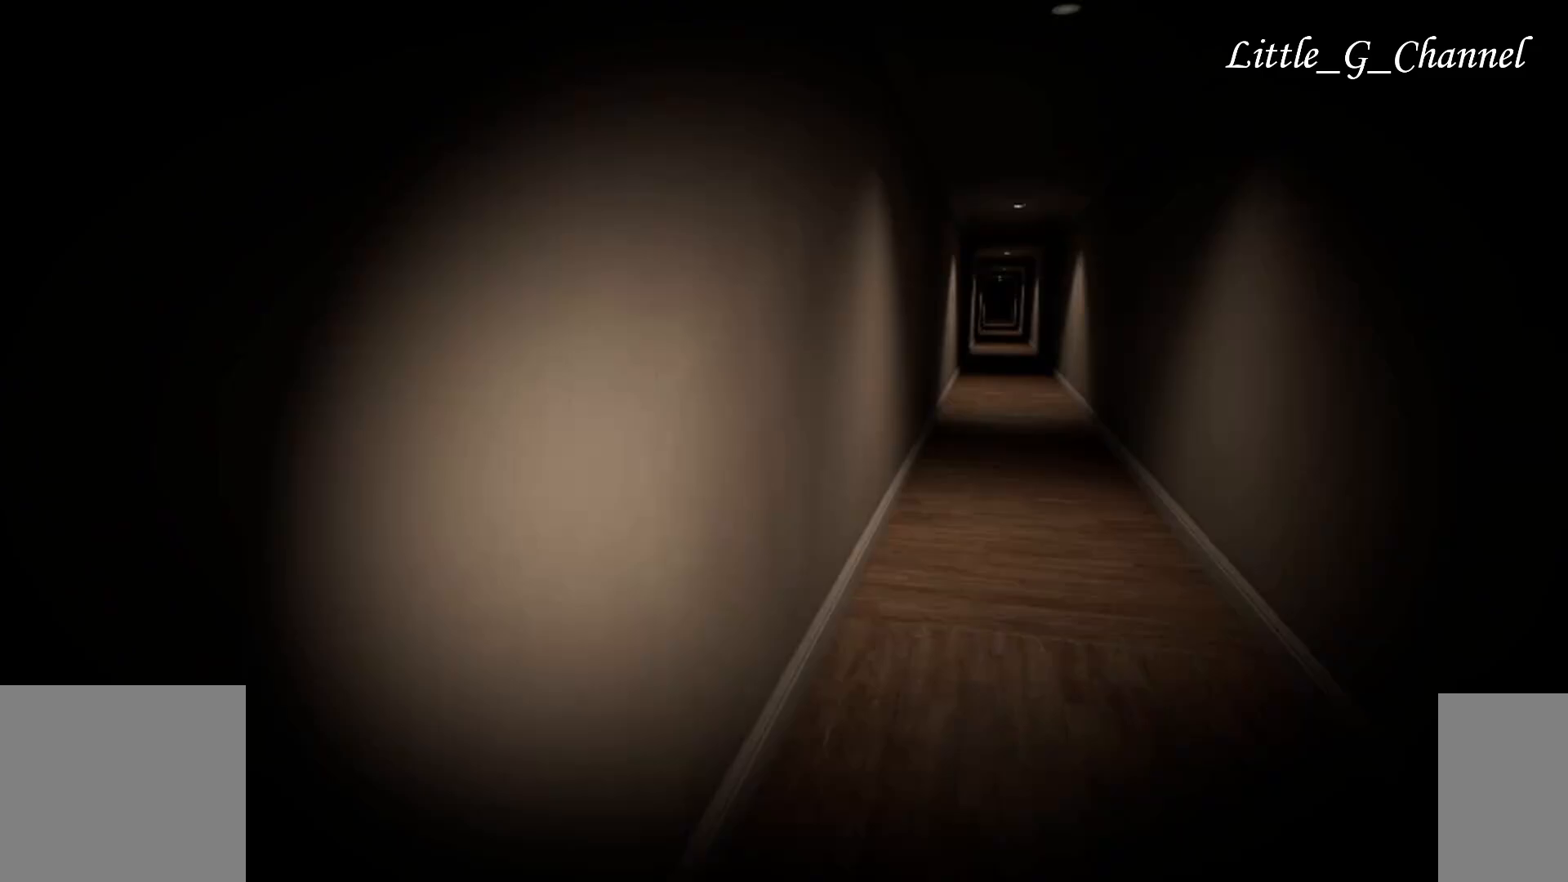
{"keys": ["w"], "mouse": [], "events": []}
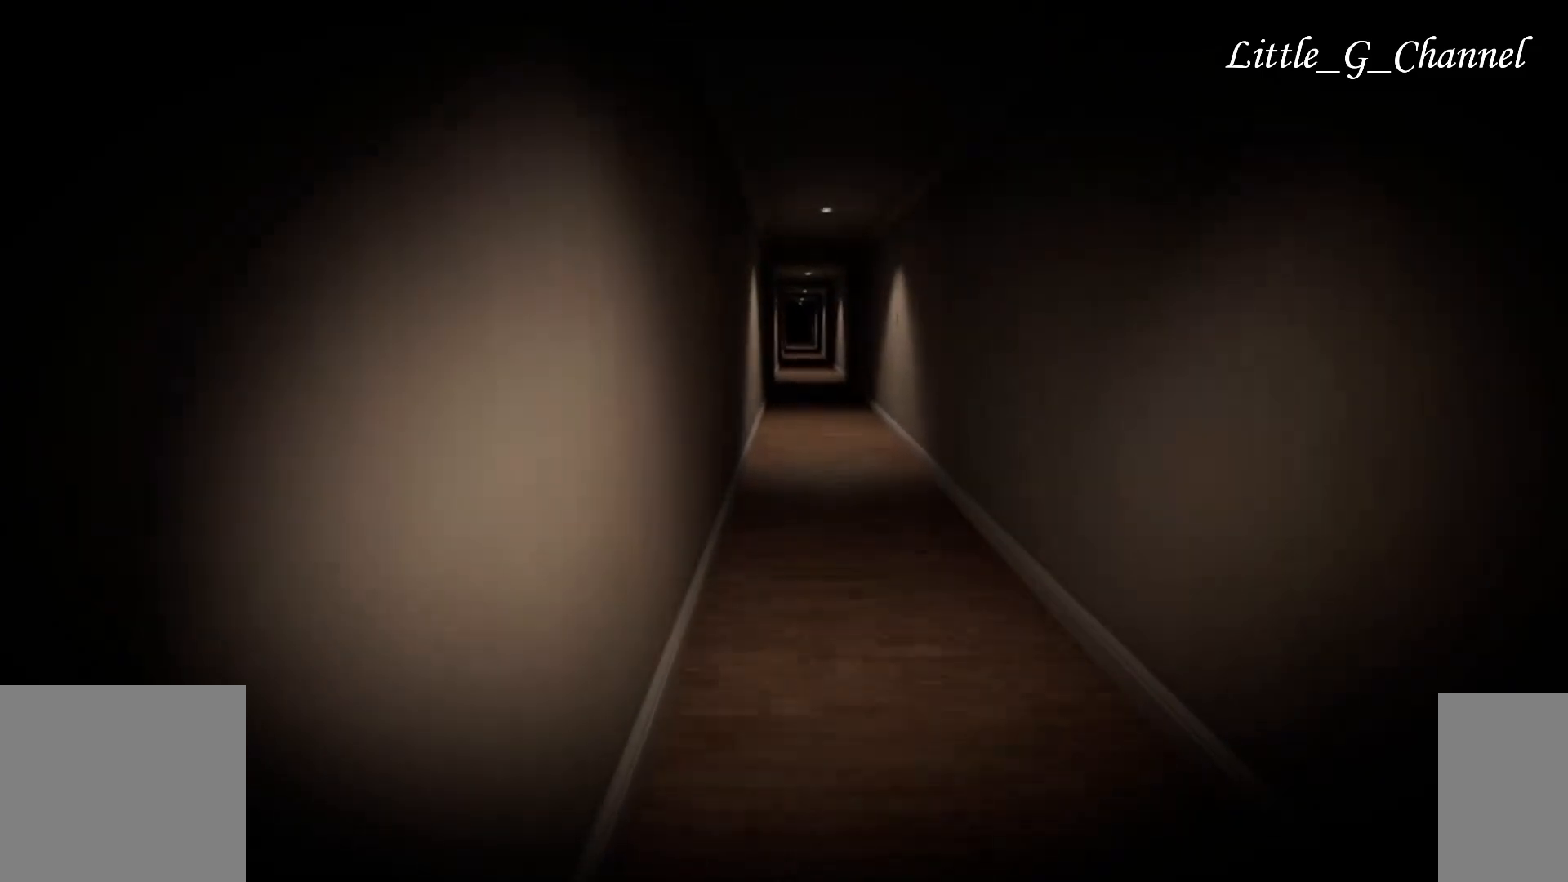
{"keys": ["w"], "mouse": [], "events": [[183, "w", "up"], [433, "w", "down"]]}